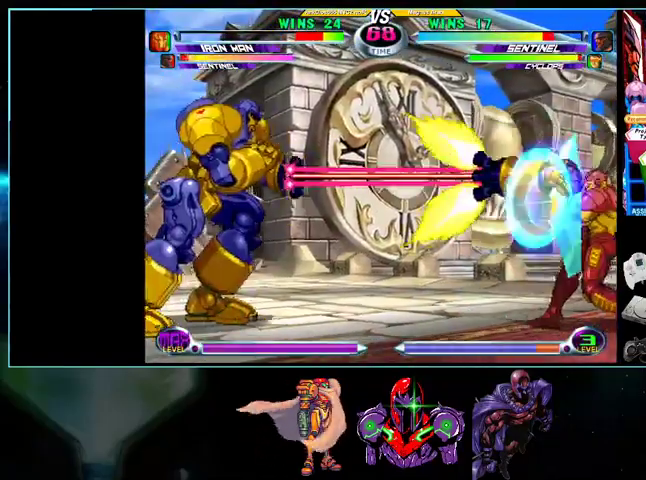
Gameplay with a controller (Nintendo layout); each line is a JSON object with the inputs held at the frame after it. "events" lists button and stick changes between this image and that frame as [ms after this image, input, new state], when the widget could be followed in between. Not read: L3 R3.
{"buttons": [], "events": [[33, "A", "up"], [33, "B", "up"]]}
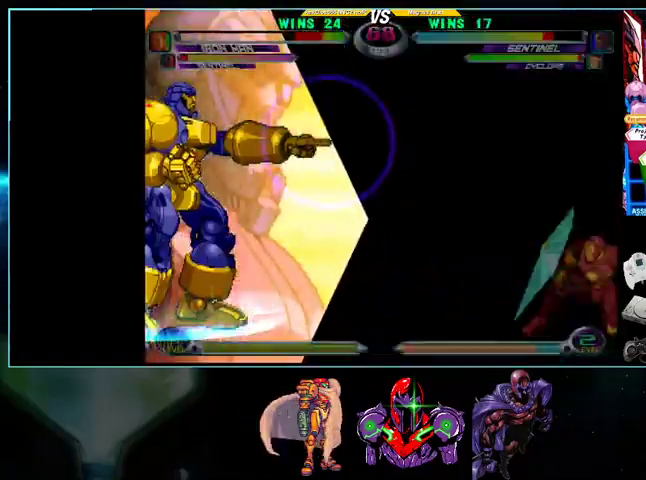
{"buttons": ["X", "Y", "DPAD_RIGHT"]}
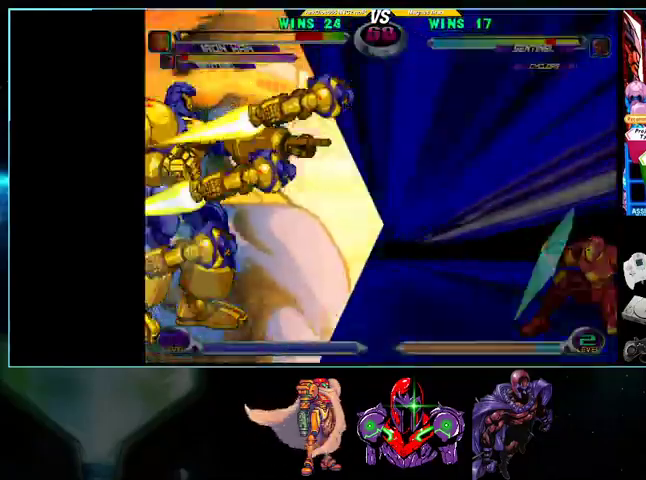
{"buttons": ["L1", "R1"], "events": [[100, "DPAD_RIGHT", "up"], [100, "X", "up"], [100, "Y", "up"], [333, "L1", "down"], [367, "R1", "down"], [367, "Y", "down"], [400, "A", "down"], [400, "B", "down"], [400, "L1", "up"], [400, "R1", "up"], [400, "X", "down"], [400, "Y", "up"], [500, "A", "up"], [500, "B", "up"], [500, "L1", "down"], [500, "R1", "down"], [500, "X", "up"]]}
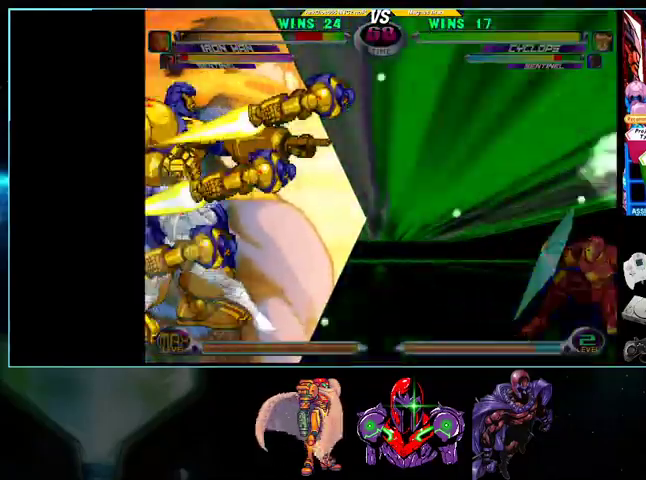
{"buttons": ["DPAD_RIGHT"], "events": [[100, "A", "down"], [100, "DPAD_RIGHT", "down"], [100, "L1", "up"], [100, "R1", "up"], [133, "B", "down"], [133, "R1", "down"], [133, "X", "down"], [200, "A", "up"], [200, "B", "up"], [200, "L1", "down"], [200, "R1", "up"], [200, "X", "up"], [233, "A", "down"], [233, "B", "down"], [233, "L1", "up"], [233, "R1", "down"], [233, "Y", "down"], [267, "A", "up"], [267, "B", "up"], [267, "R1", "up"], [267, "Y", "up"], [300, "A", "down"], [333, "A", "up"], [333, "L1", "down"], [333, "R1", "down"], [333, "Y", "down"], [367, "R1", "up"], [367, "Y", "up"], [400, "R1", "down"], [400, "Y", "down"], [433, "A", "down"], [433, "L1", "up"], [433, "R1", "up"], [433, "Y", "up"], [500, "A", "up"]]}
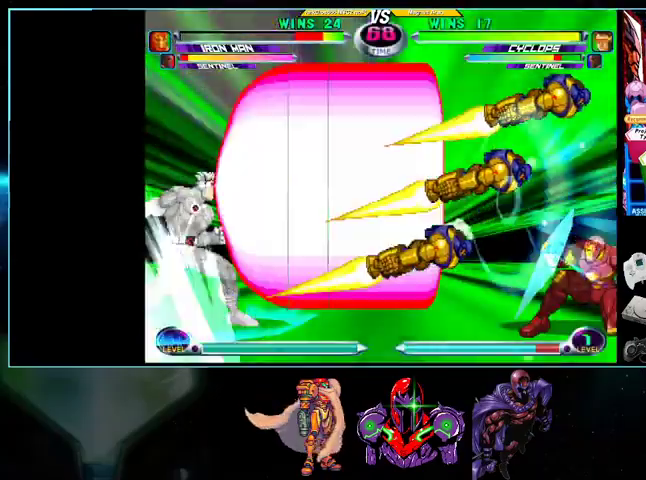
{"buttons": ["B", "Y", "L1", "R1", "DPAD_RIGHT"], "events": [[33, "L1", "down"], [33, "R1", "down"], [100, "A", "down"], [100, "L1", "up"], [100, "R1", "up"], [133, "A", "up"], [133, "L1", "down"], [133, "R1", "down"], [133, "Y", "down"], [167, "L1", "up"], [167, "R1", "up"], [167, "Y", "up"], [200, "L1", "down"], [200, "R1", "down"], [200, "Y", "down"], [233, "A", "down"], [233, "L1", "up"], [233, "R1", "up"], [233, "Y", "up"], [300, "A", "up"], [300, "L1", "down"], [300, "R1", "down"], [333, "L1", "up"], [333, "R1", "up"], [367, "B", "down"], [367, "L1", "down"], [367, "R1", "down"], [367, "Y", "down"], [400, "A", "down"], [400, "B", "up"], [400, "L1", "up"], [400, "R1", "up"], [400, "Y", "up"], [467, "A", "up"], [467, "L1", "down"], [467, "R1", "down"], [500, "B", "down"], [500, "Y", "down"]]}
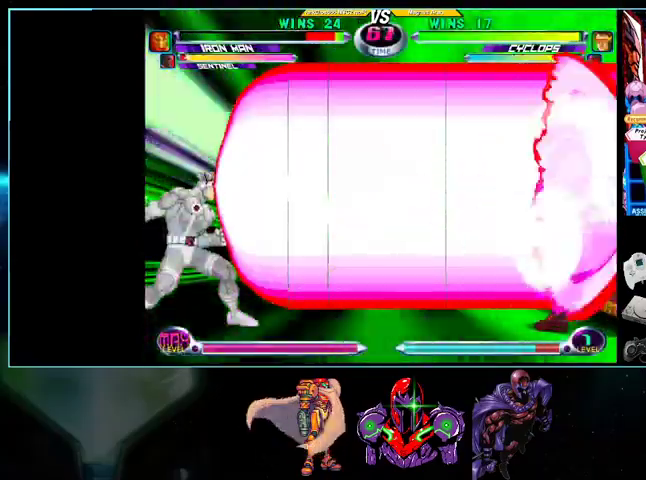
{"buttons": ["A", "B", "DPAD_RIGHT"], "events": [[33, "A", "down"], [33, "B", "up"], [33, "L1", "up"], [33, "R1", "up"], [33, "Y", "up"], [100, "A", "up"], [100, "L1", "down"], [200, "A", "down"], [200, "L1", "up"], [233, "B", "down"], [233, "R1", "down"], [233, "X", "down"], [267, "A", "up"], [267, "B", "up"], [267, "L1", "down"], [267, "R1", "up"], [267, "X", "up"], [333, "A", "down"], [333, "B", "down"], [333, "L1", "up"], [333, "R1", "down"], [333, "X", "down"], [367, "B", "up"], [367, "R1", "up"], [367, "X", "up"], [400, "B", "down"], [400, "R1", "down"], [400, "X", "down"], [433, "B", "up"], [433, "L1", "down"], [433, "R1", "up"], [433, "X", "up"], [500, "B", "down"], [500, "L1", "up"]]}
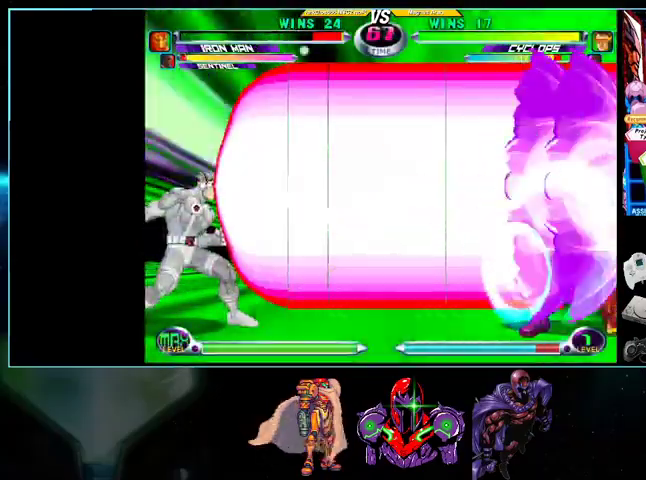
{"buttons": ["DPAD_LEFT"], "events": [[33, "A", "up"], [33, "L1", "down"], [33, "R1", "down"], [33, "Y", "down"], [100, "B", "up"], [100, "R1", "up"], [100, "Y", "up"], [133, "B", "down"], [133, "L1", "up"], [133, "R1", "down"], [133, "Y", "down"], [200, "R1", "up"], [200, "Y", "up"], [233, "B", "up"], [433, "DPAD_RIGHT", "up"], [500, "DPAD_LEFT", "down"]]}
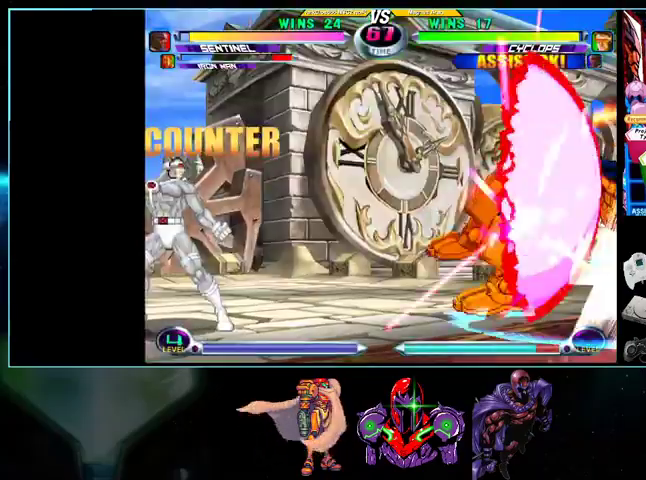
{"buttons": ["DPAD_LEFT"], "events": []}
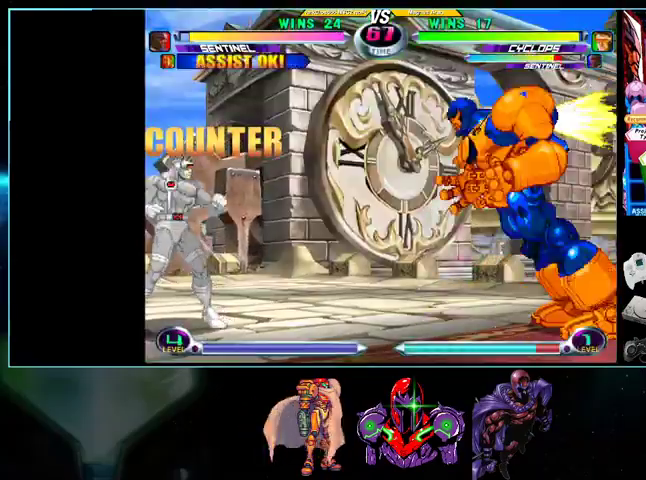
{"buttons": ["DPAD_LEFT"], "events": [[433, "DPAD_DOWN", "down"], [433, "DPAD_LEFT", "up"], [500, "DPAD_DOWN", "up"], [500, "DPAD_LEFT", "down"]]}
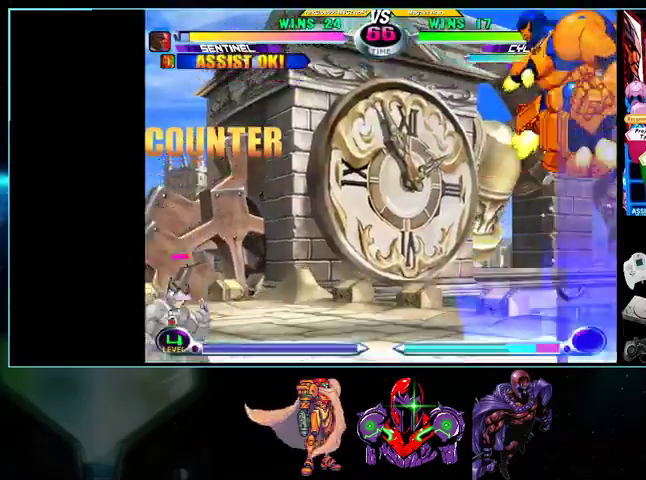
{"buttons": ["DPAD_LEFT"], "events": [[33, "DPAD_UP", "down"], [200, "B", "down"], [233, "B", "up"], [233, "DPAD_UP", "up"], [333, "B", "down"], [400, "B", "up"]]}
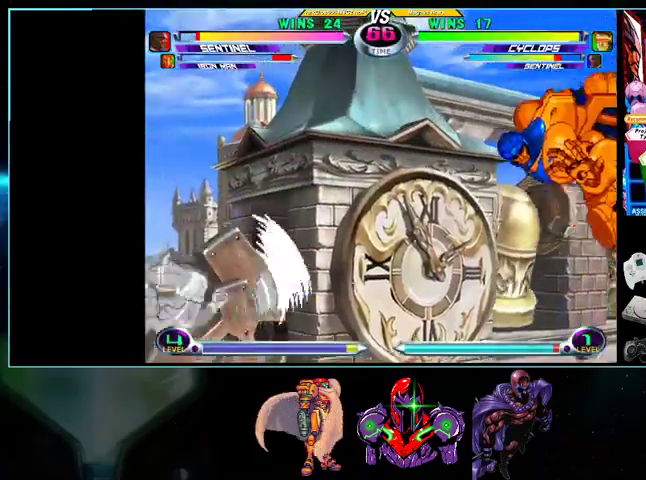
{"buttons": ["DPAD_LEFT"], "events": [[100, "B", "down"], [133, "B", "up"], [233, "B", "down"], [300, "B", "up"]]}
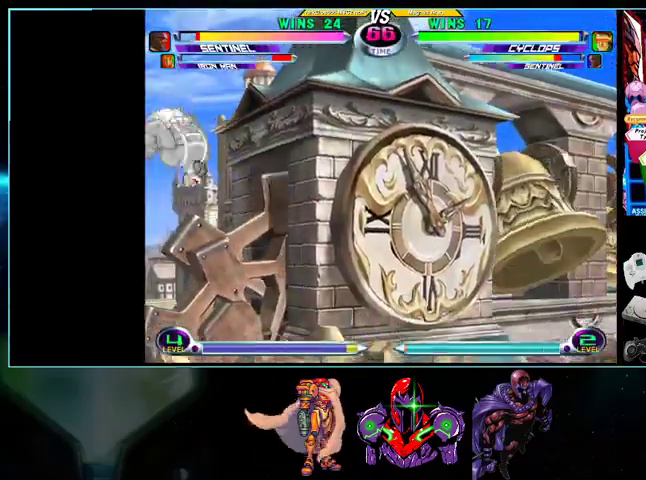
{"buttons": ["DPAD_LEFT"], "events": [[33, "DPAD_DOWN", "down"], [100, "DPAD_LEFT", "up"], [100, "DPAD_RIGHT", "down"], [133, "DPAD_DOWN", "up"], [200, "X", "down"], [233, "DPAD_RIGHT", "up"], [267, "DPAD_LEFT", "down"], [267, "X", "up"]]}
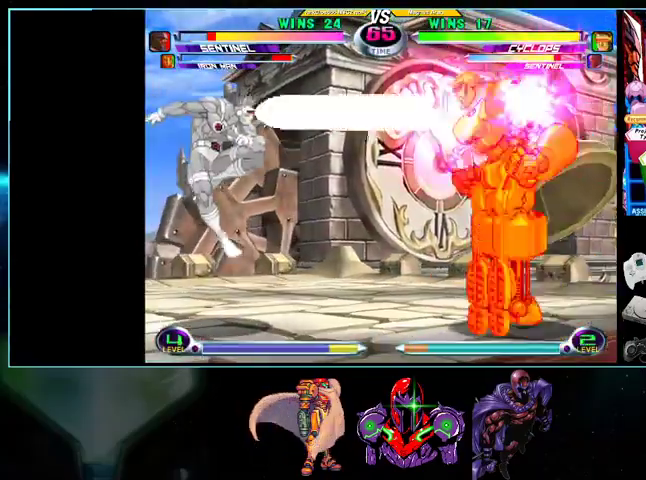
{"buttons": ["DPAD_DOWN"], "events": [[500, "DPAD_DOWN", "down"], [500, "DPAD_LEFT", "up"]]}
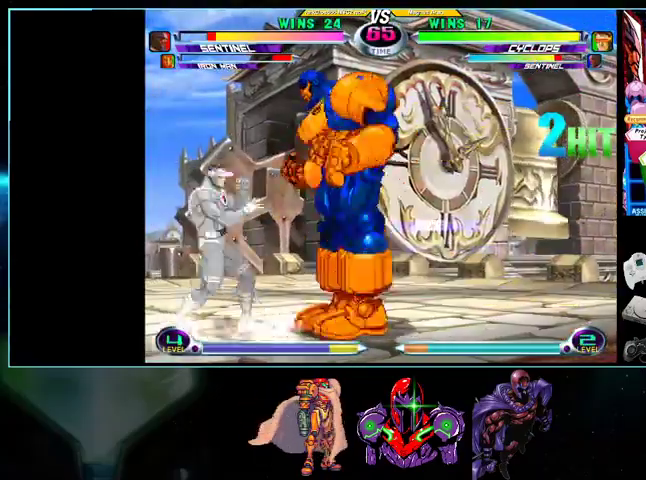
{"buttons": ["DPAD_UP", "DPAD_LEFT"], "events": [[33, "DPAD_DOWN", "up"], [33, "DPAD_LEFT", "down"], [100, "DPAD_UP", "down"], [433, "B", "down"], [500, "B", "up"]]}
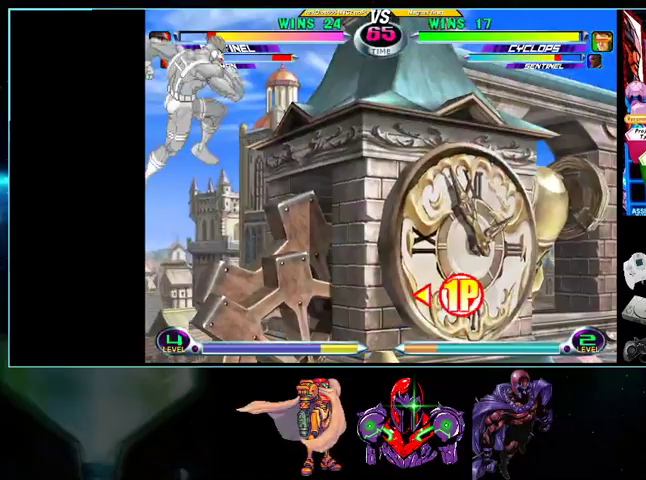
{"buttons": ["DPAD_LEFT"], "events": [[100, "B", "down"], [100, "DPAD_UP", "up"], [133, "B", "up"]]}
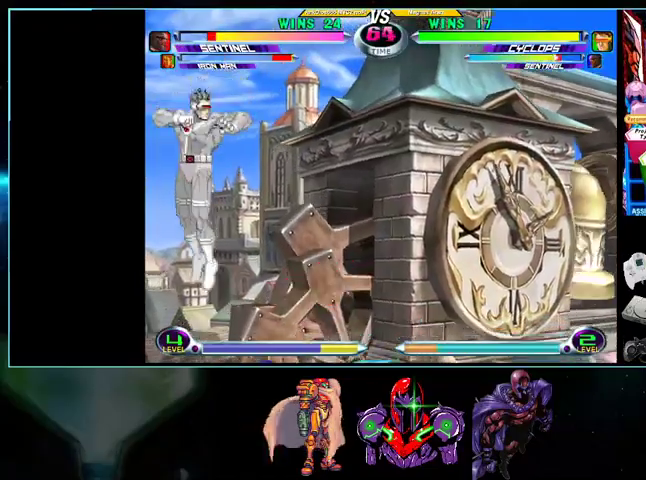
{"buttons": ["DPAD_LEFT"], "events": [[133, "DPAD_LEFT", "up"], [200, "DPAD_RIGHT", "down"], [200, "DPAD_UP", "down"], [367, "DPAD_RIGHT", "up"], [400, "DPAD_UP", "up"], [433, "DPAD_LEFT", "down"]]}
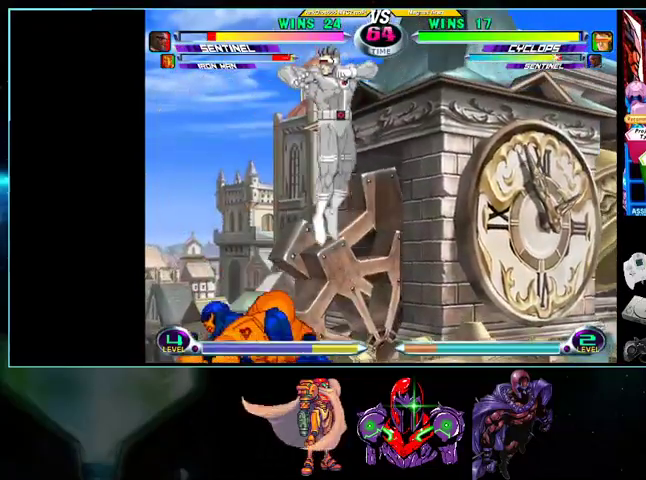
{"buttons": ["X", "DPAD_DOWN", "DPAD_LEFT"], "events": [[267, "DPAD_DOWN", "down"], [333, "A", "down"], [433, "A", "up"], [500, "X", "down"]]}
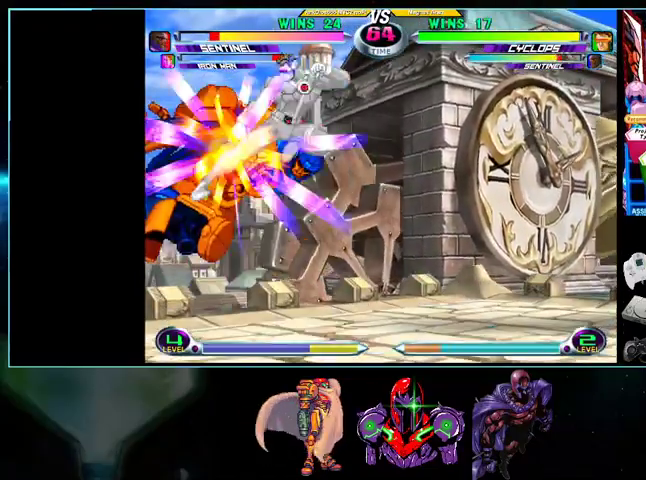
{"buttons": [], "events": [[100, "DPAD_DOWN", "up"], [100, "X", "up"], [133, "DPAD_LEFT", "up"], [300, "DPAD_LEFT", "down"], [300, "DPAD_UP", "down"], [433, "DPAD_LEFT", "up"], [433, "X", "down"], [500, "DPAD_UP", "up"], [500, "X", "up"]]}
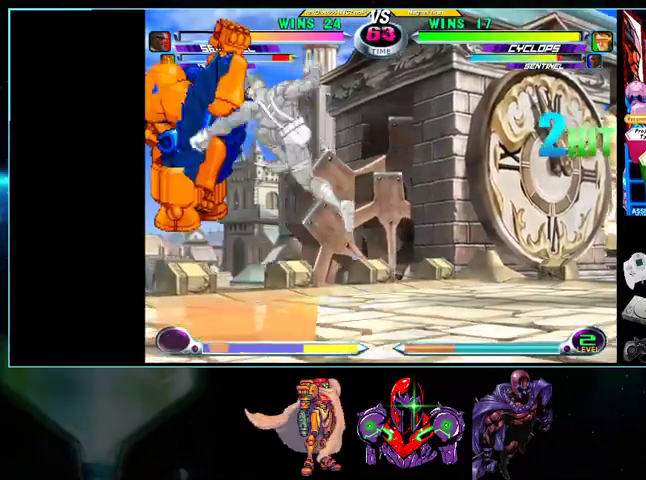
{"buttons": [], "events": [[33, "A", "down"], [100, "A", "up"], [233, "B", "down"], [300, "B", "up"]]}
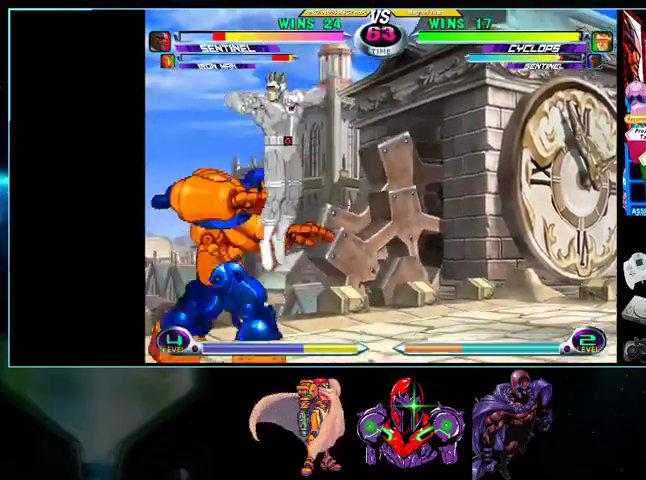
{"buttons": ["DPAD_DOWN", "DPAD_RIGHT"], "events": [[33, "DPAD_RIGHT", "down"], [33, "DPAD_UP", "down"], [233, "DPAD_UP", "up"], [300, "DPAD_DOWN", "down"]]}
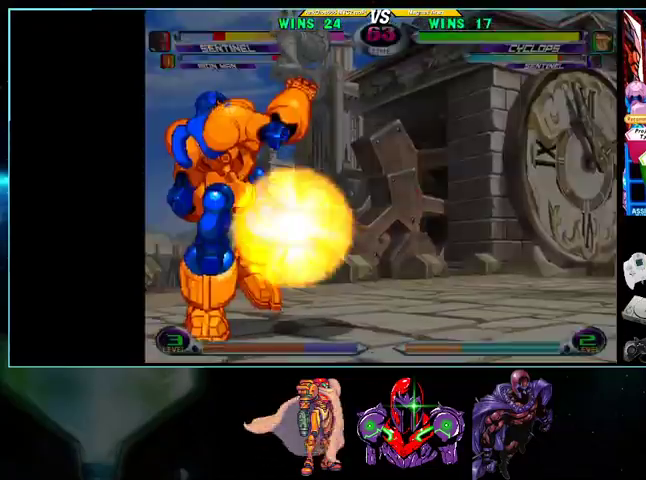
{"buttons": ["DPAD_DOWN", "DPAD_RIGHT"], "events": []}
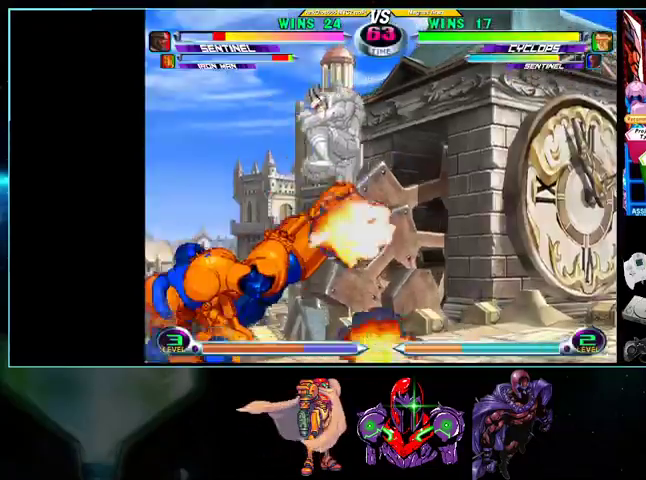
{"buttons": ["DPAD_UP", "DPAD_RIGHT"], "events": [[433, "DPAD_DOWN", "up"], [500, "DPAD_UP", "down"]]}
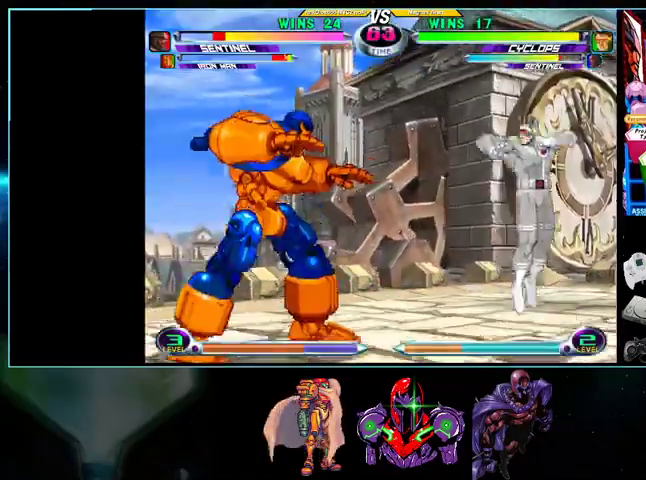
{"buttons": ["DPAD_RIGHT"], "events": [[200, "DPAD_UP", "up"]]}
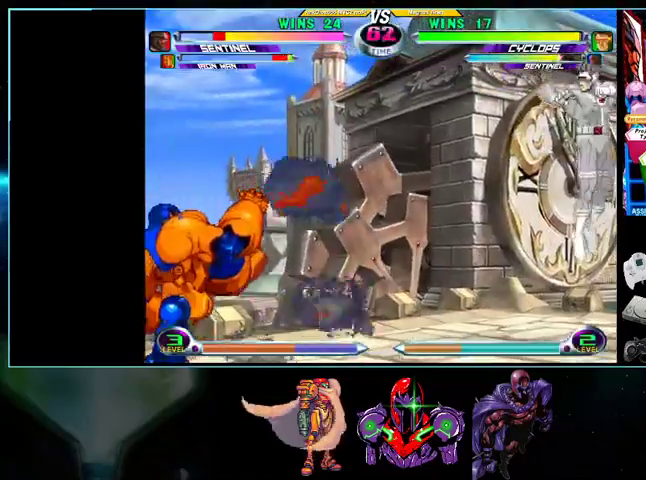
{"buttons": ["DPAD_RIGHT"], "events": [[33, "B", "down"], [100, "DPAD_RIGHT", "up"], [133, "B", "up"], [200, "DPAD_DOWN", "down"], [267, "DPAD_DOWN", "up"], [267, "DPAD_RIGHT", "down"], [300, "DPAD_UP", "down"], [433, "B", "down"], [433, "DPAD_UP", "up"], [500, "B", "up"]]}
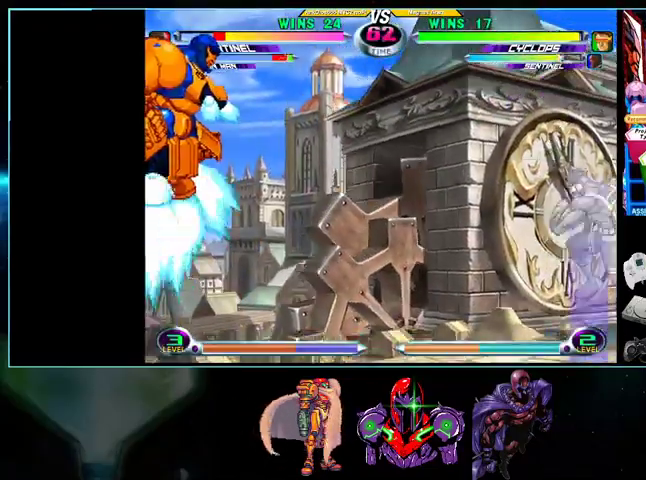
{"buttons": ["DPAD_RIGHT"], "events": [[100, "B", "down"], [133, "B", "up"], [200, "B", "down"], [267, "B", "up"], [333, "B", "down"], [400, "B", "up"]]}
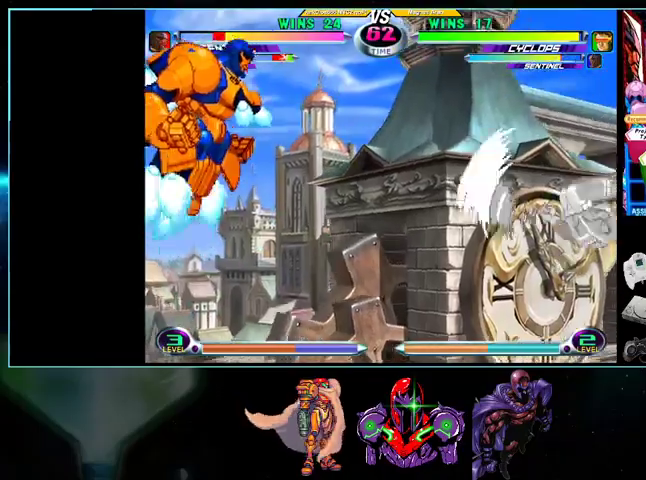
{"buttons": ["DPAD_UP", "DPAD_LEFT"], "events": [[100, "B", "down"], [133, "B", "up"], [267, "DPAD_RIGHT", "up"], [300, "DPAD_LEFT", "down"], [300, "DPAD_UP", "down"]]}
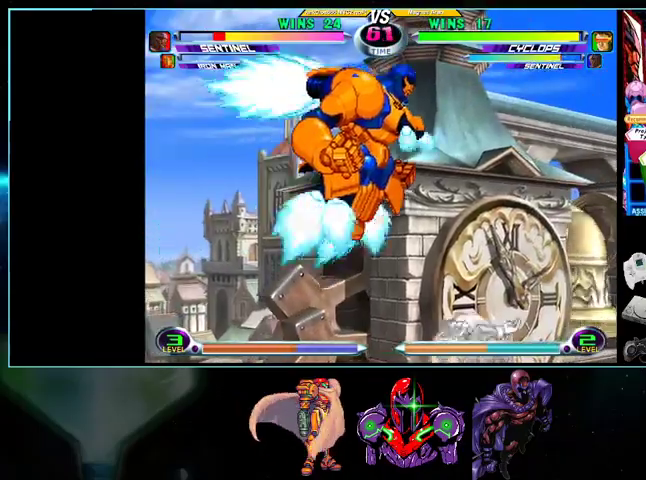
{"buttons": ["B"], "events": [[33, "X", "down"], [100, "DPAD_LEFT", "up"], [100, "DPAD_UP", "up"], [100, "X", "up"], [200, "A", "down"], [233, "A", "up"], [367, "B", "down"], [433, "B", "up"], [500, "B", "down"]]}
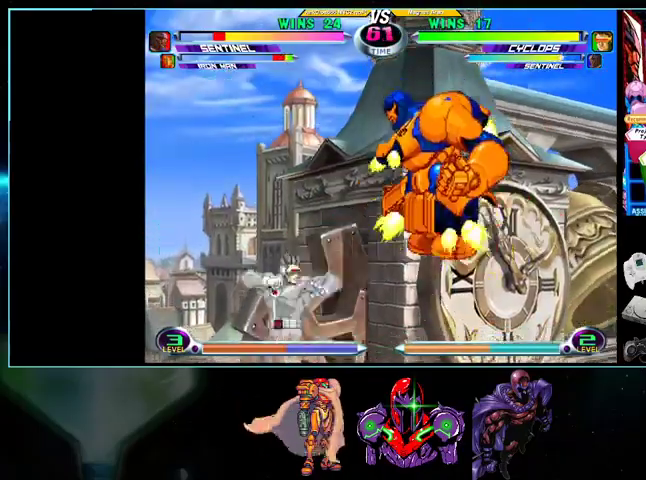
{"buttons": ["DPAD_LEFT"], "events": [[33, "B", "up"], [100, "DPAD_LEFT", "down"]]}
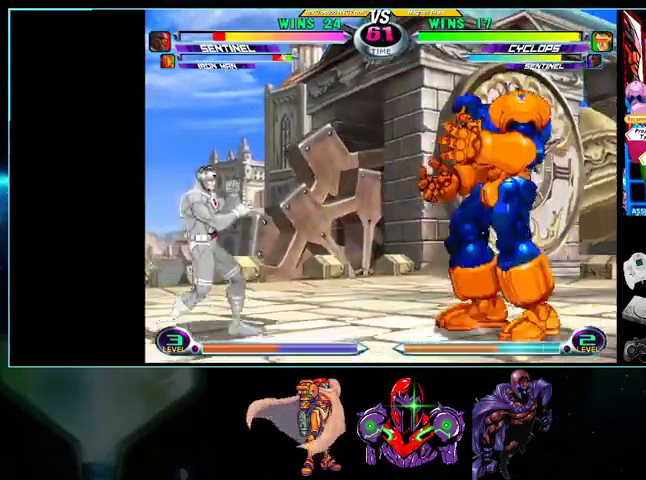
{"buttons": ["B", "R1", "DPAD_UP", "DPAD_RIGHT"], "events": [[200, "R1", "down"], [233, "R1", "up"], [333, "DPAD_DOWN", "down"], [333, "DPAD_LEFT", "up"], [367, "DPAD_DOWN", "up"], [367, "DPAD_RIGHT", "down"], [400, "DPAD_UP", "down"], [500, "B", "down"], [500, "R1", "down"]]}